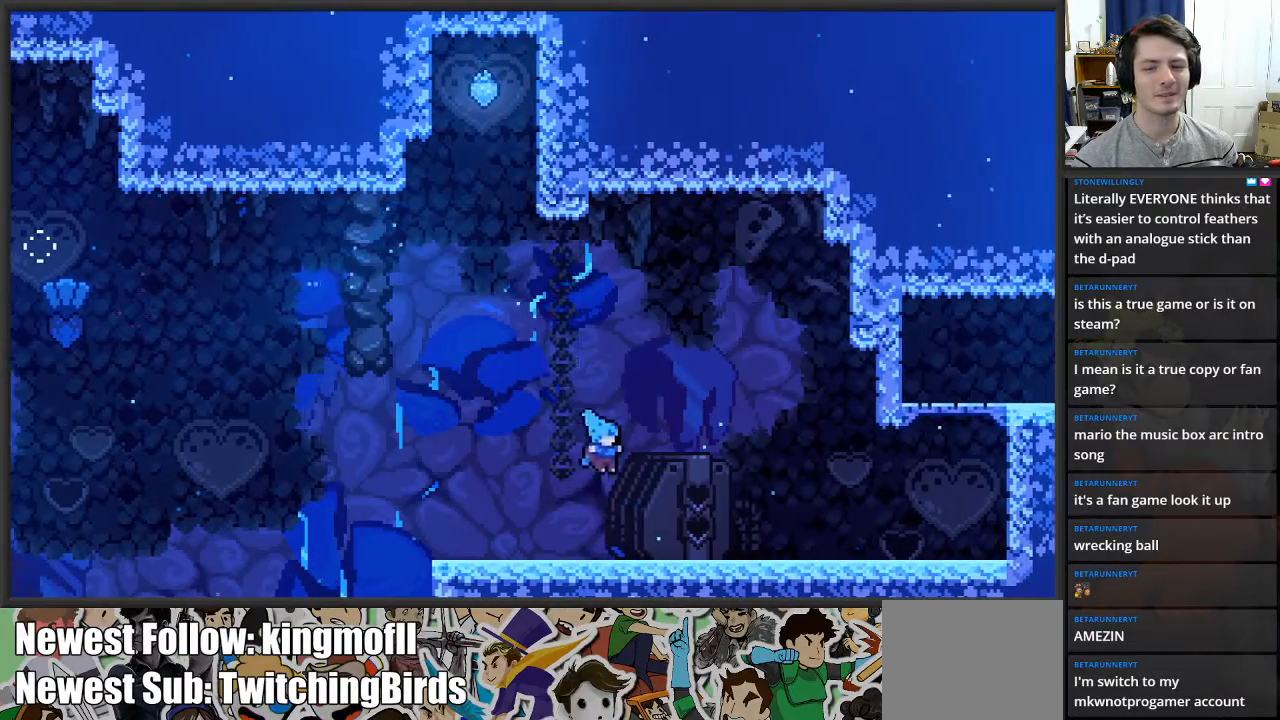
Gameplay with a controller (Xbox layout); each line is a JSON object with the inputs held at the frame after it. "events" lists button and stick changes between this image and that frame as [ms after this image, input, new state], when the widget could be followed in between.
{"buttons": ["X"], "left_stick": "right", "right_stick": "center", "events": [[350, "X", "down"]]}
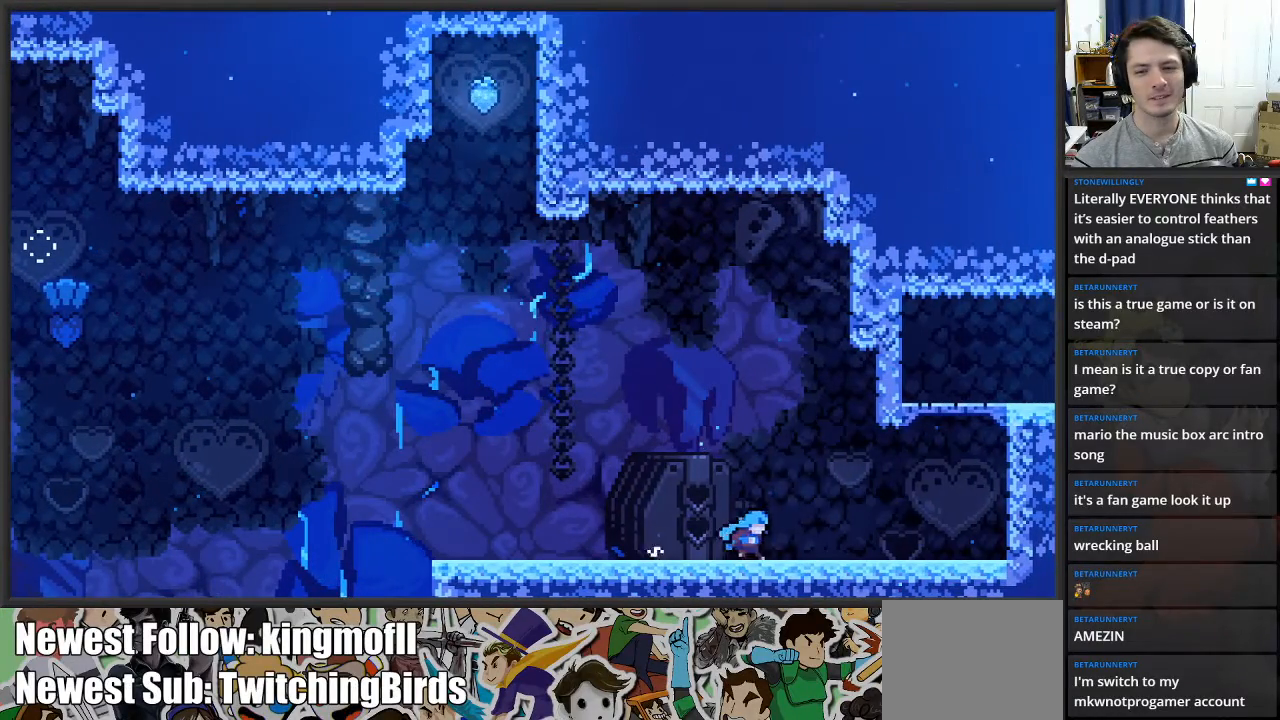
{"buttons": ["X"], "left_stick": "right", "right_stick": "center", "events": [[83, "A", "down"], [500, "A", "up"]]}
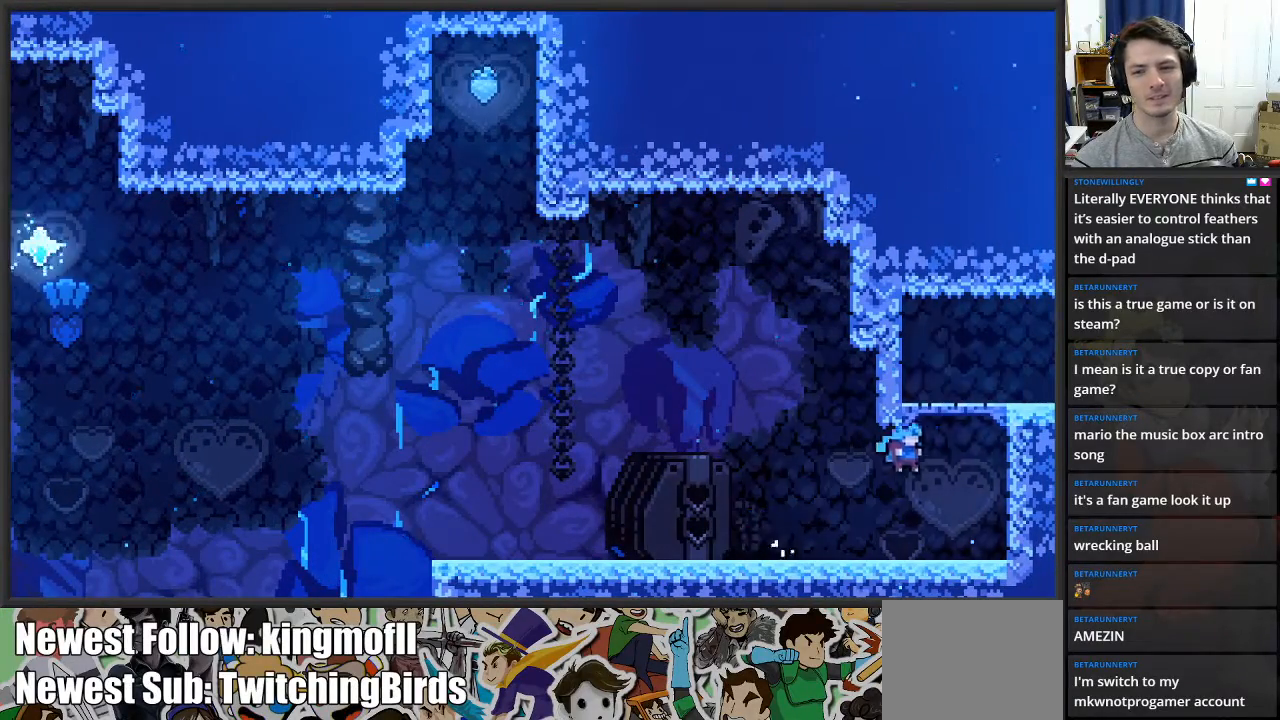
{"buttons": ["L2"], "left_stick": "up", "right_stick": "center", "events": [[50, "X", "up"], [267, "A", "down"], [417, "L2", "down"], [483, "A", "up"], [483, "left_stick", "up"]]}
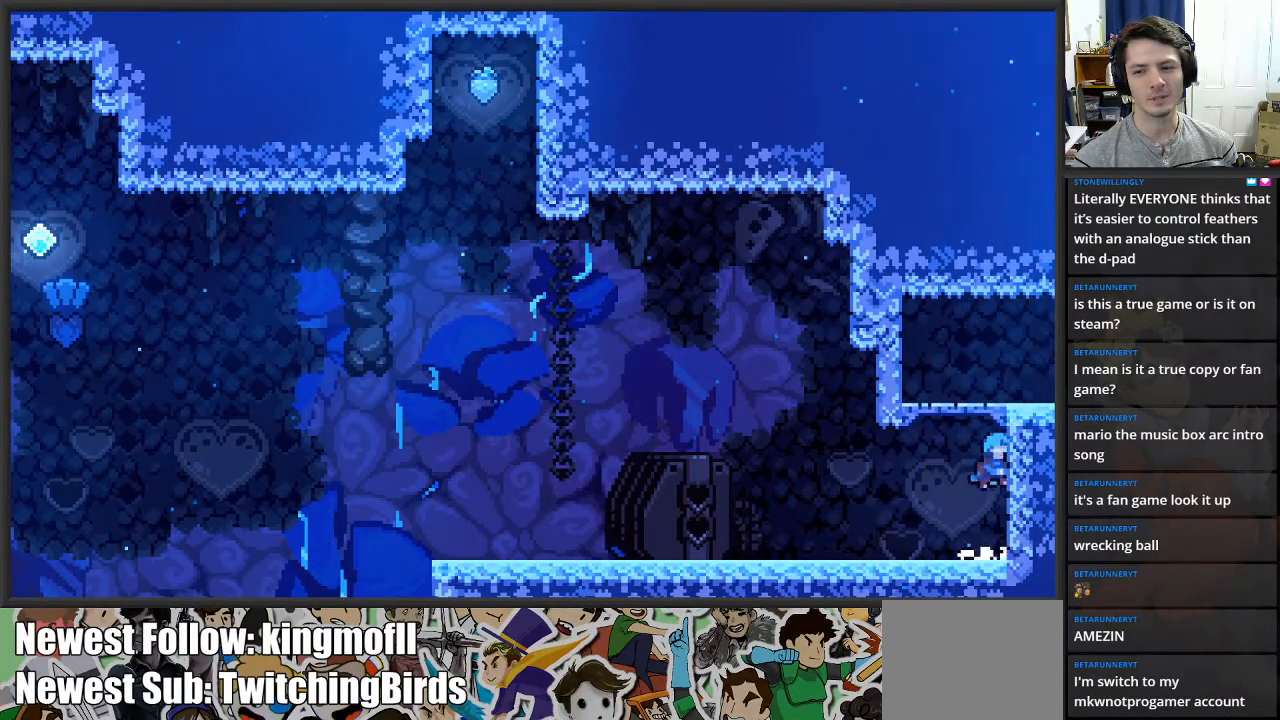
{"buttons": ["A"], "left_stick": "up-right", "right_stick": "center", "events": [[33, "A", "down"], [83, "left_stick", "up-left"], [333, "A", "up"], [367, "left_stick", "up-right"], [400, "A", "down"], [433, "L2", "up"]]}
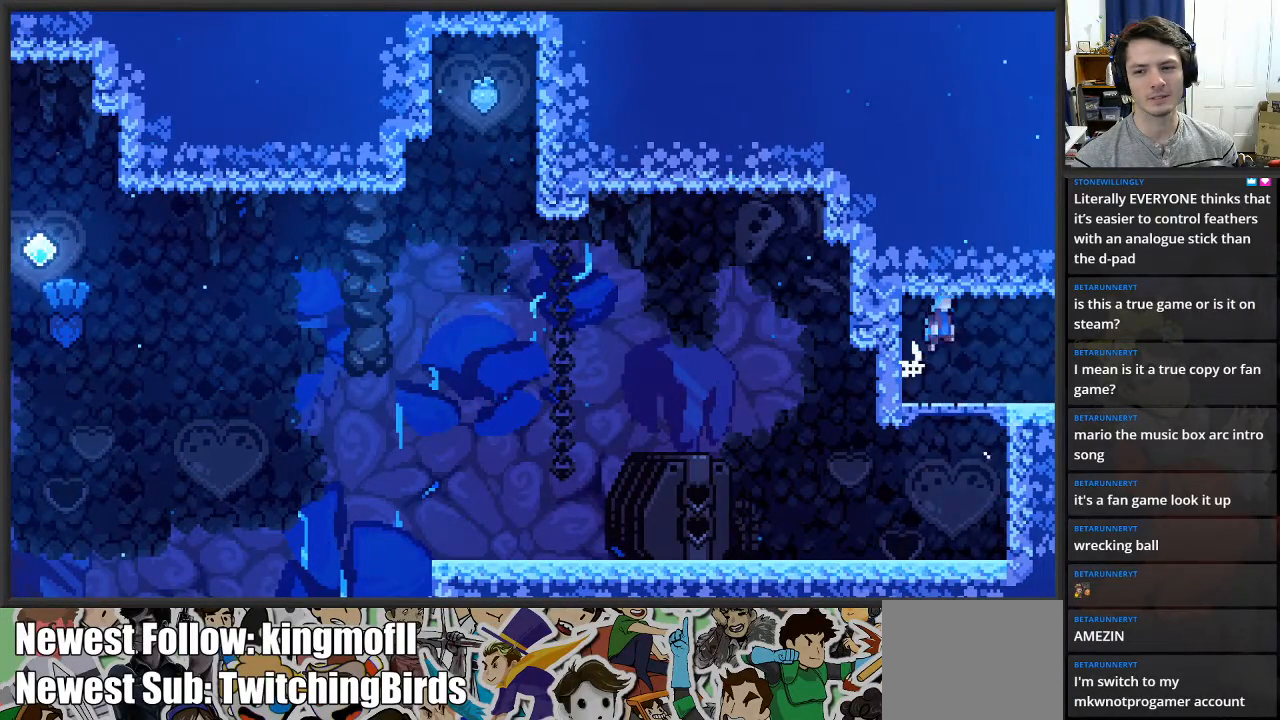
{"buttons": [], "left_stick": "right", "right_stick": "center", "events": [[50, "A", "up"], [67, "left_stick", "right"]]}
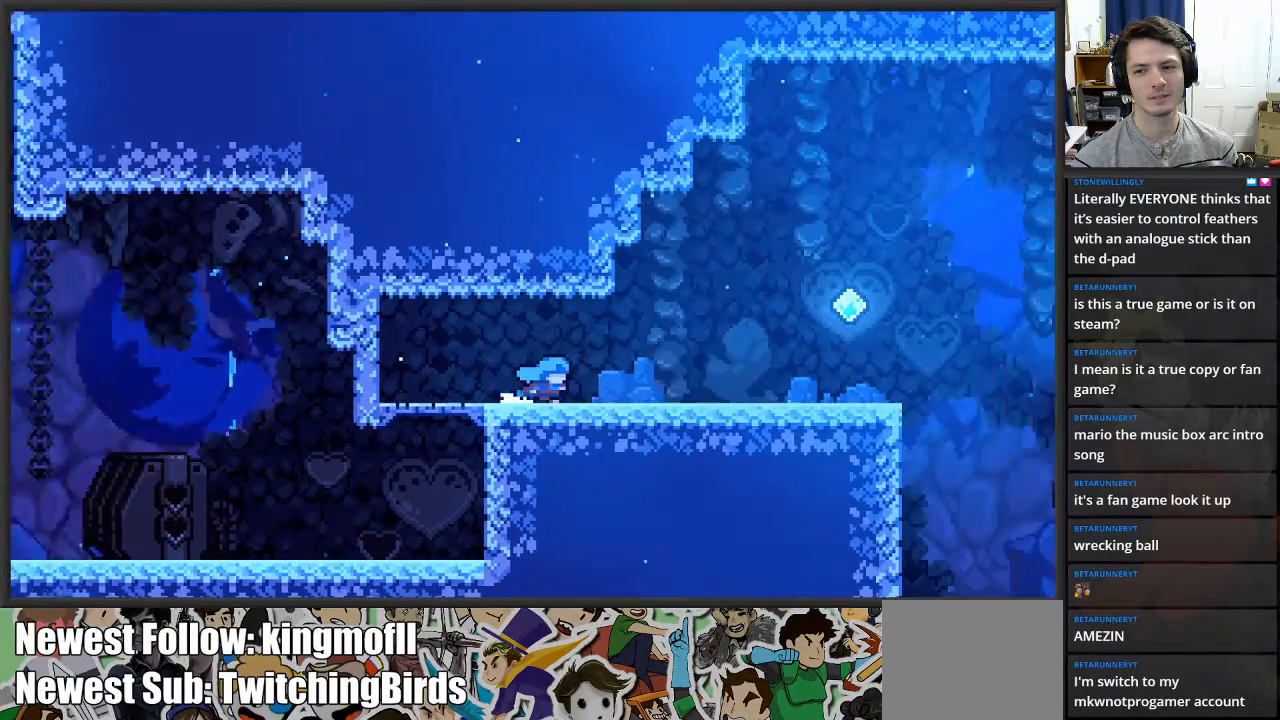
{"buttons": [], "left_stick": "center", "right_stick": "center", "events": [[150, "left_stick", "center"]]}
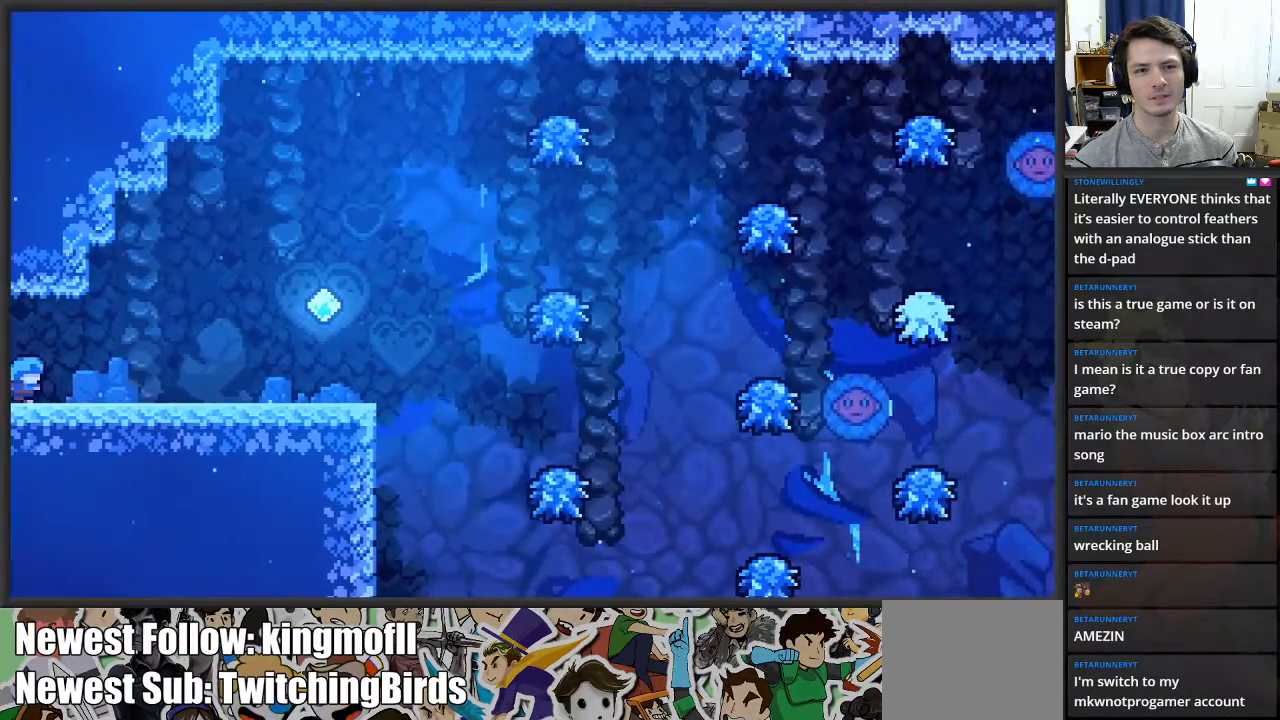
{"buttons": [], "left_stick": "right", "right_stick": "center", "events": [[17, "left_stick", "right"]]}
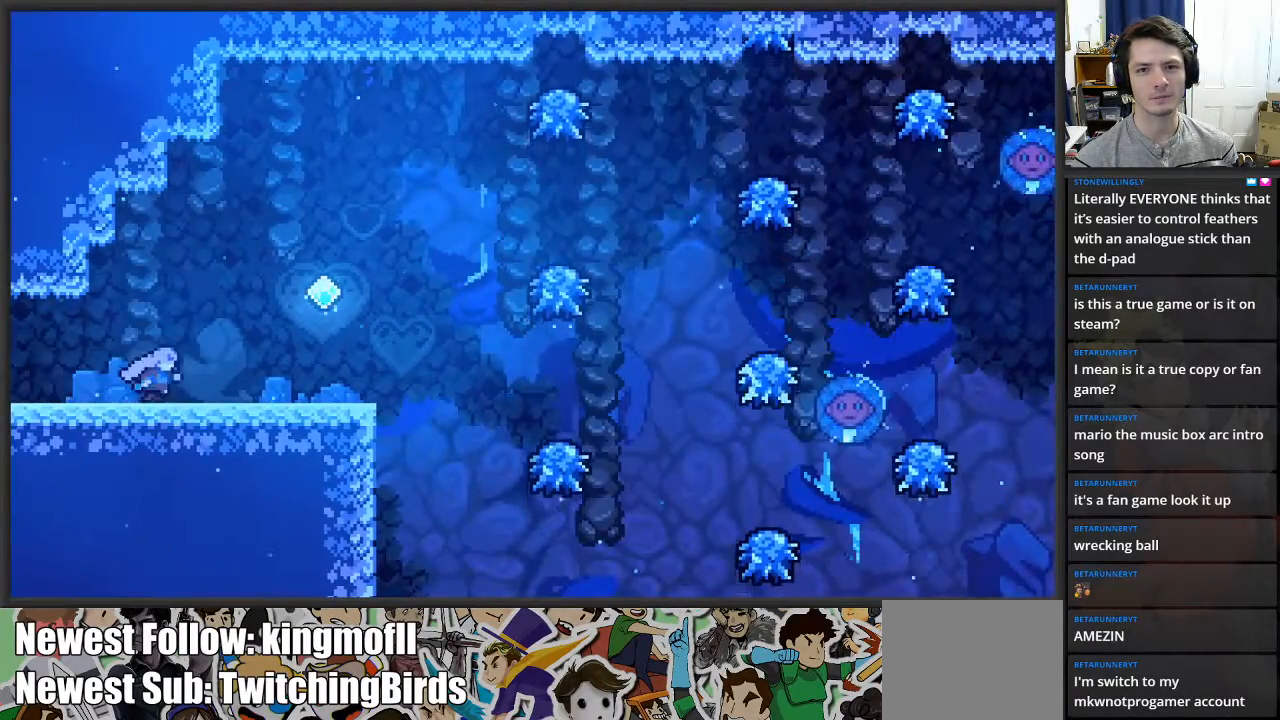
{"buttons": [], "left_stick": "center", "right_stick": "center", "events": [[33, "A", "down"], [350, "left_stick", "center"], [400, "A", "up"]]}
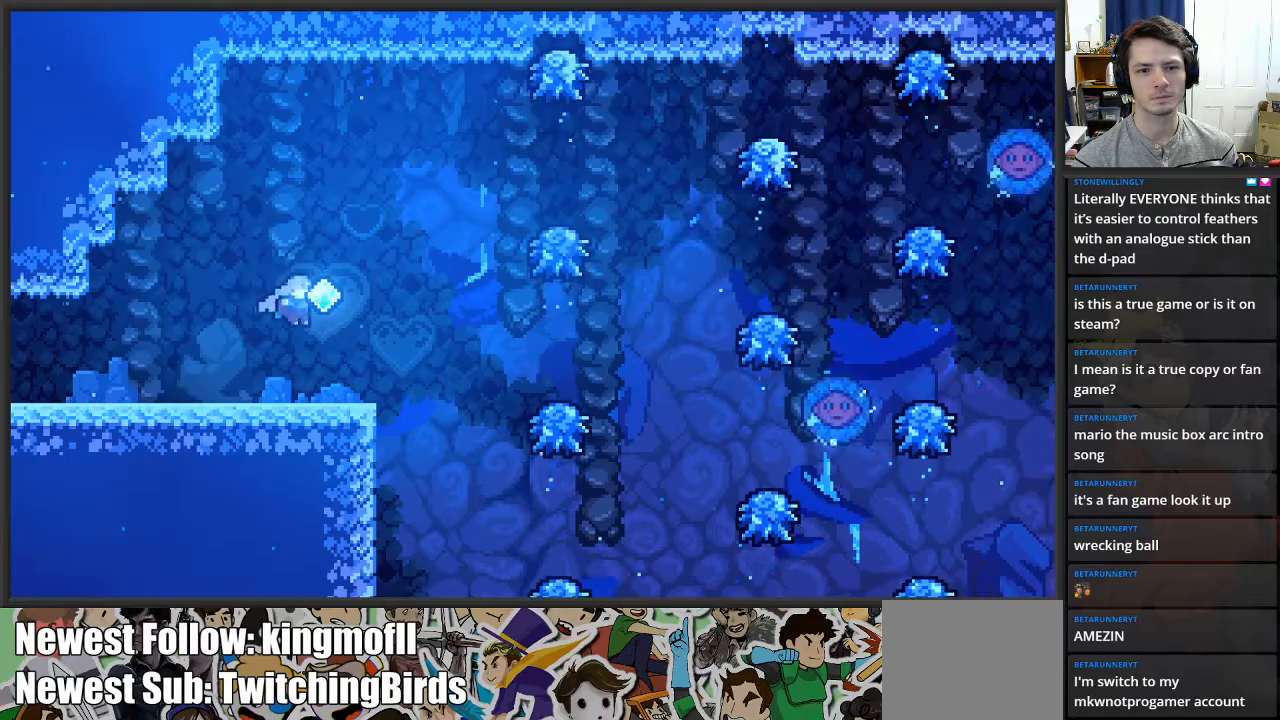
{"buttons": ["A"], "left_stick": "right", "right_stick": "center", "events": [[117, "left_stick", "left"], [267, "left_stick", "center"], [383, "left_stick", "right"], [450, "A", "down"]]}
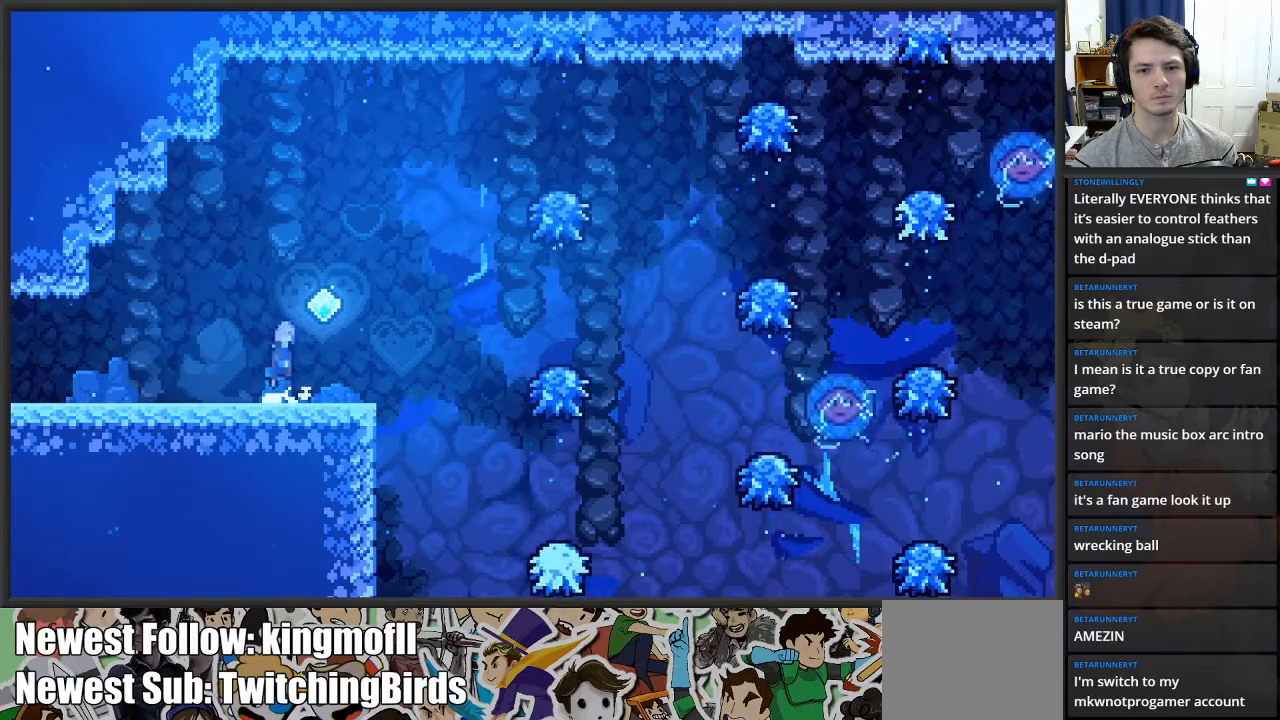
{"buttons": [], "left_stick": "center", "right_stick": "center", "events": [[83, "left_stick", "center"], [117, "A", "up"]]}
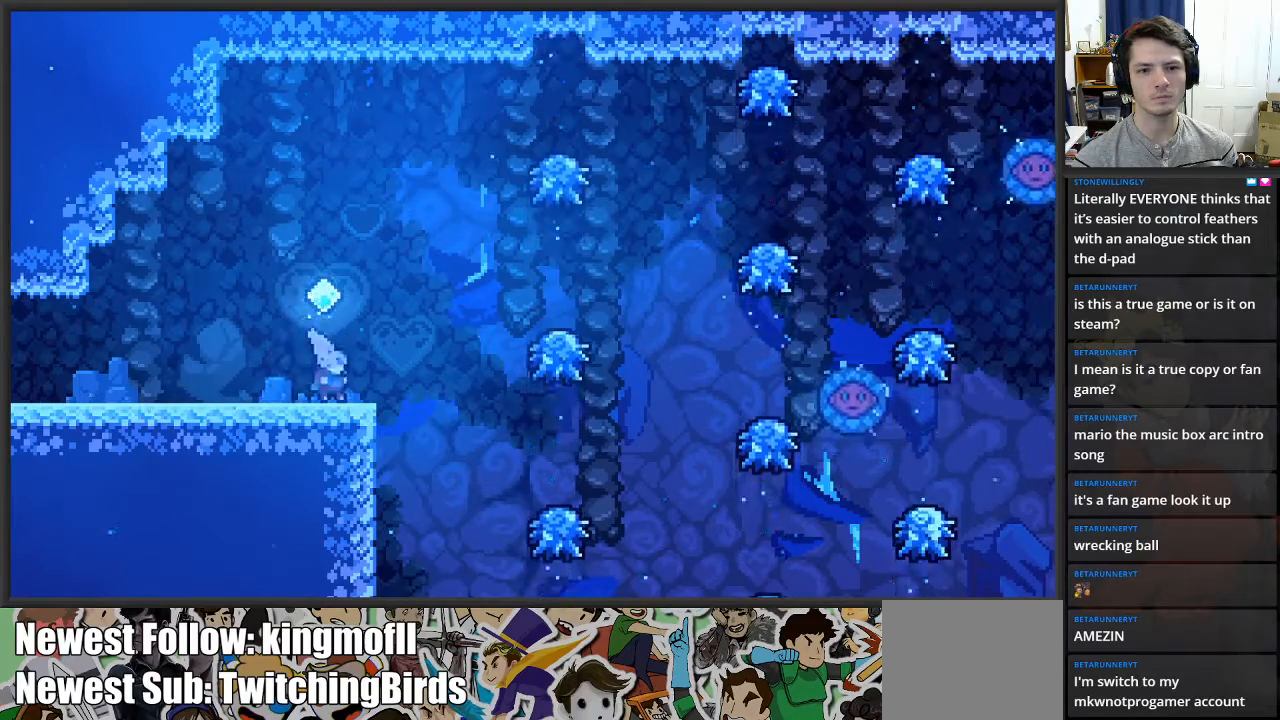
{"buttons": [], "left_stick": "center", "right_stick": "center", "events": [[100, "A", "down"], [217, "A", "up"]]}
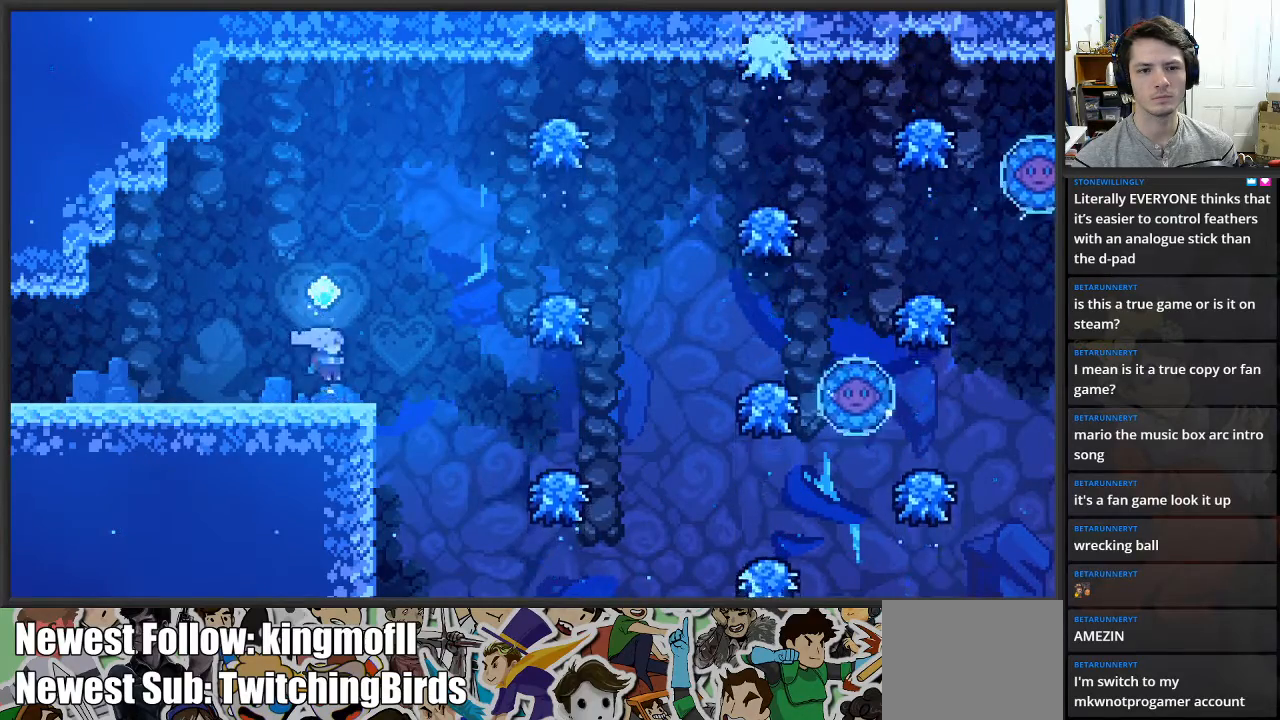
{"buttons": [], "left_stick": "center", "right_stick": "center", "events": [[83, "A", "down"], [183, "A", "up"]]}
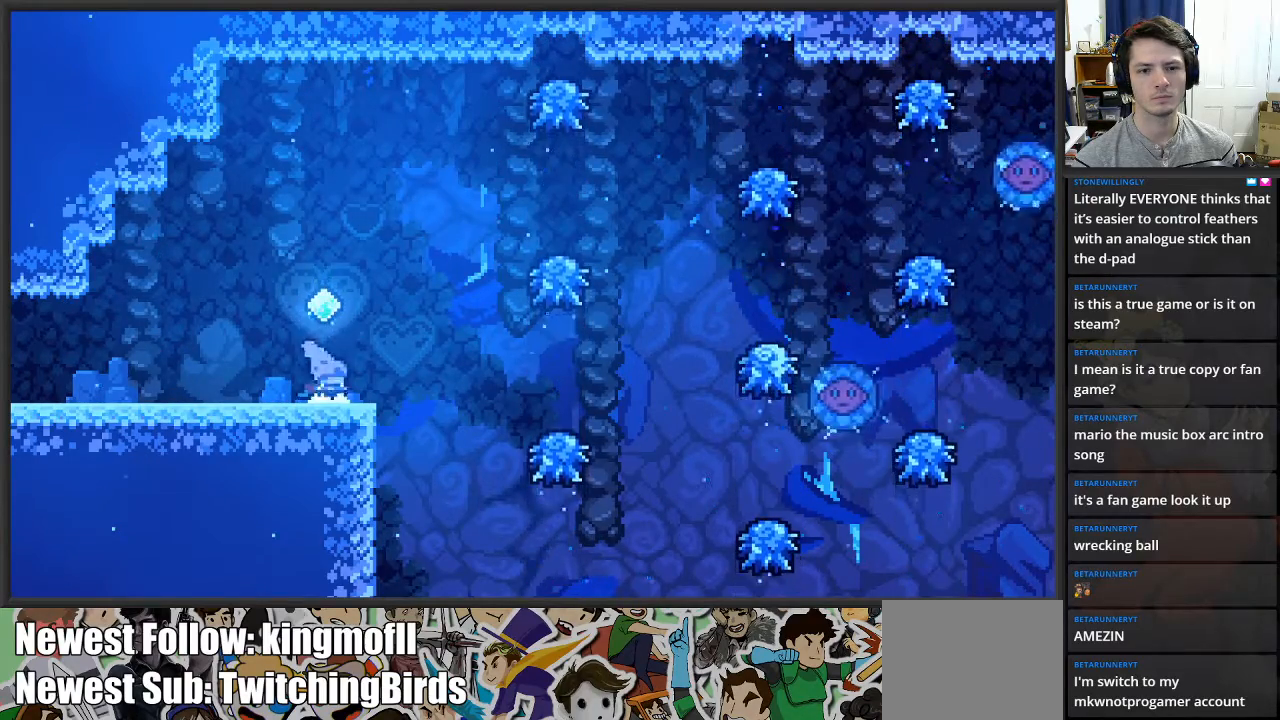
{"buttons": ["A"], "left_stick": "right", "right_stick": "center", "events": [[100, "left_stick", "right"], [417, "A", "down"]]}
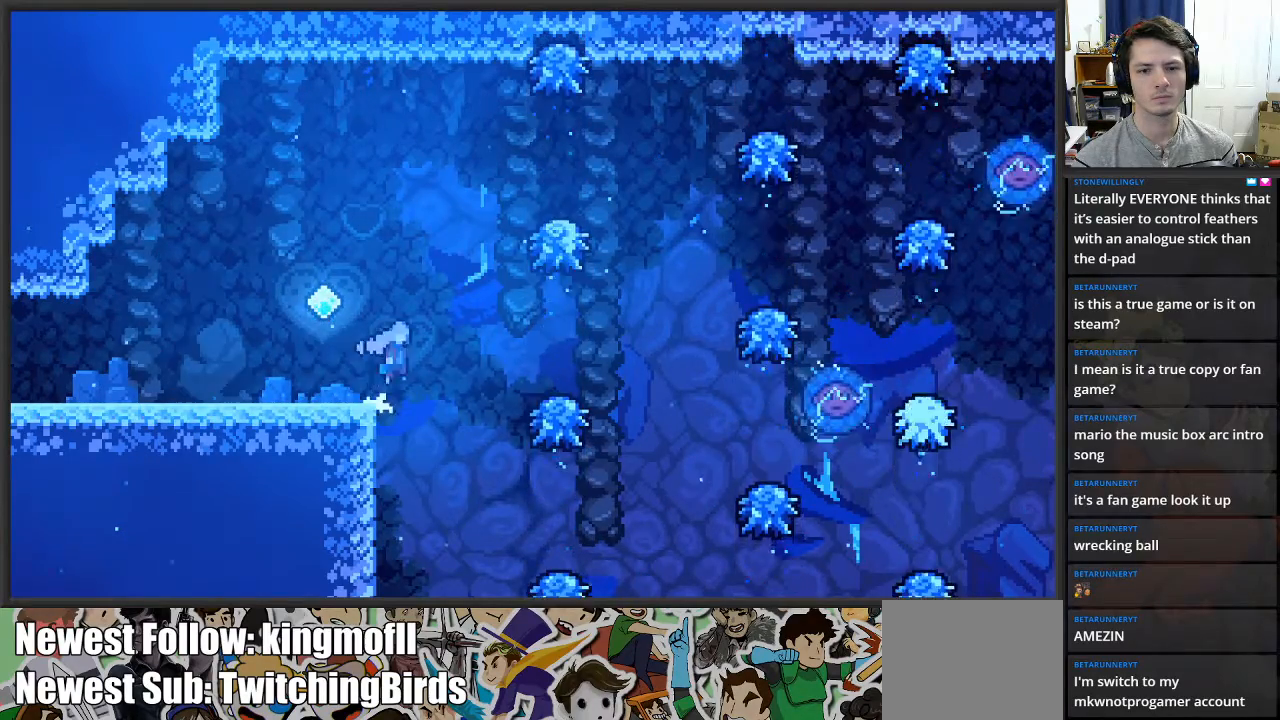
{"buttons": [], "left_stick": "right", "right_stick": "center", "events": [[400, "A", "up"]]}
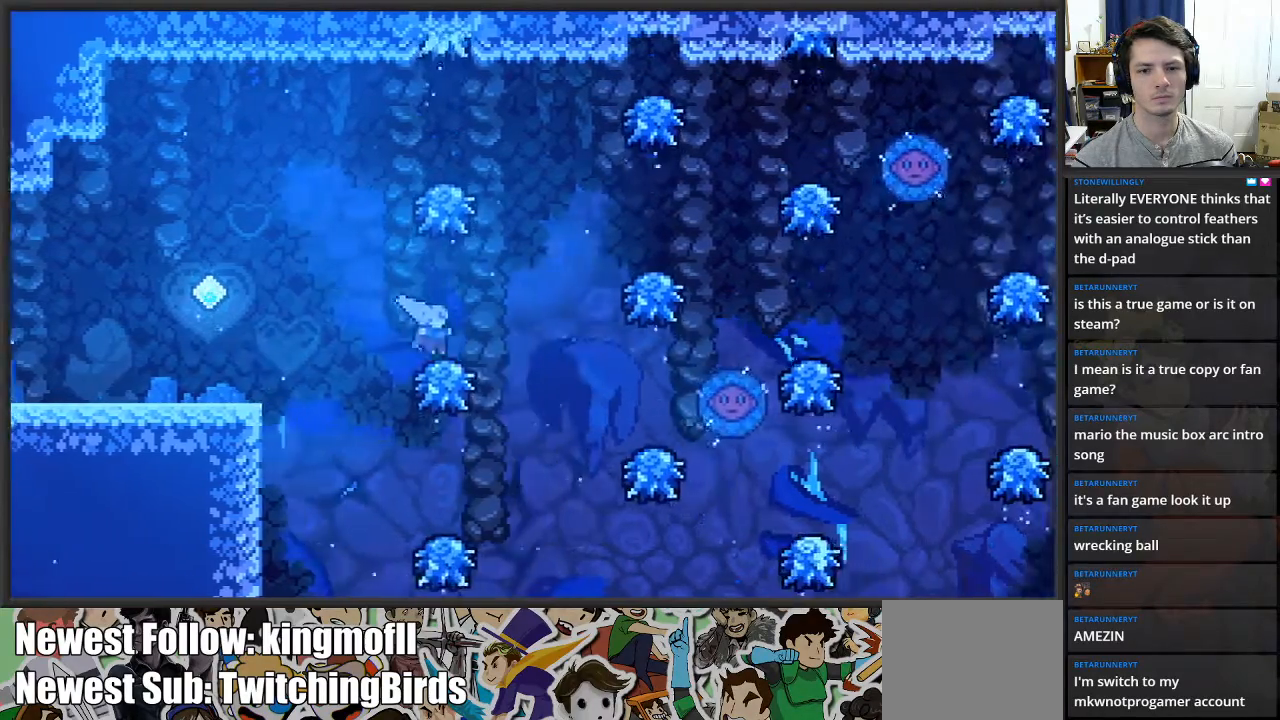
{"buttons": ["A"], "left_stick": "right", "right_stick": "center", "events": [[33, "A", "down"]]}
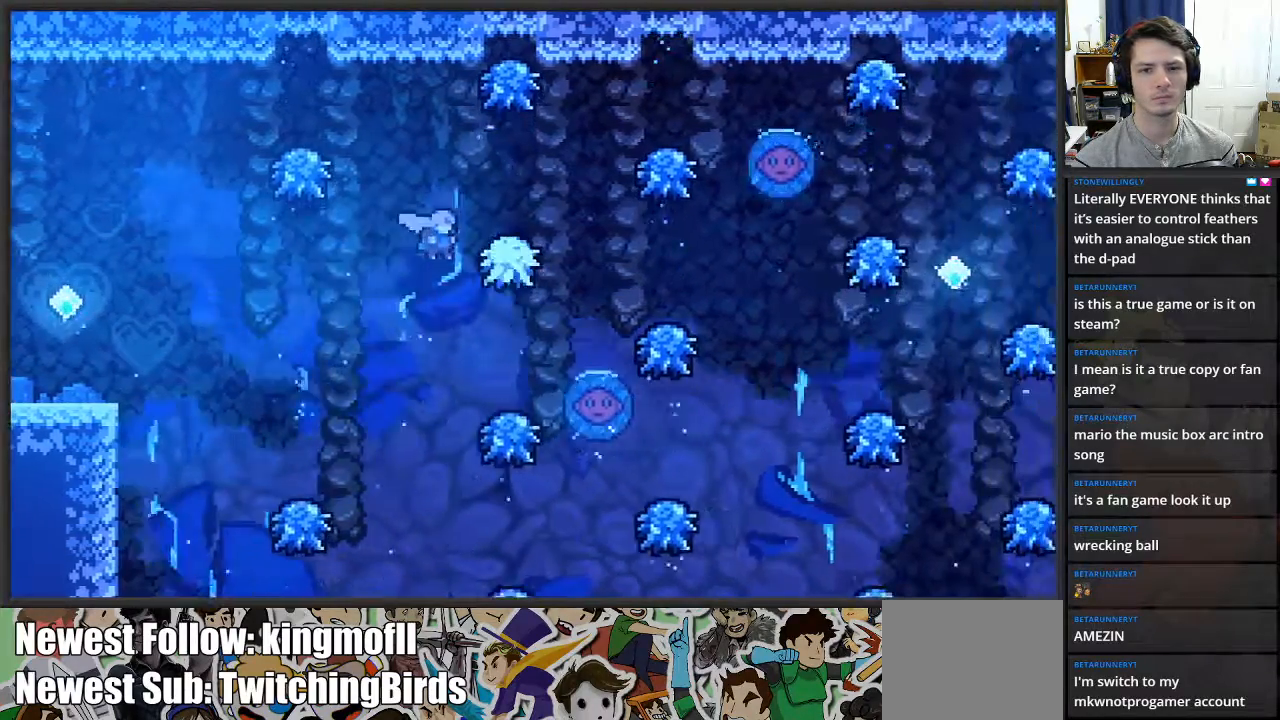
{"buttons": ["A"], "left_stick": "right", "right_stick": "center", "events": [[17, "left_stick", "center"], [33, "A", "up"], [83, "left_stick", "right"], [267, "left_stick", "center"], [333, "A", "down"], [333, "left_stick", "right"]]}
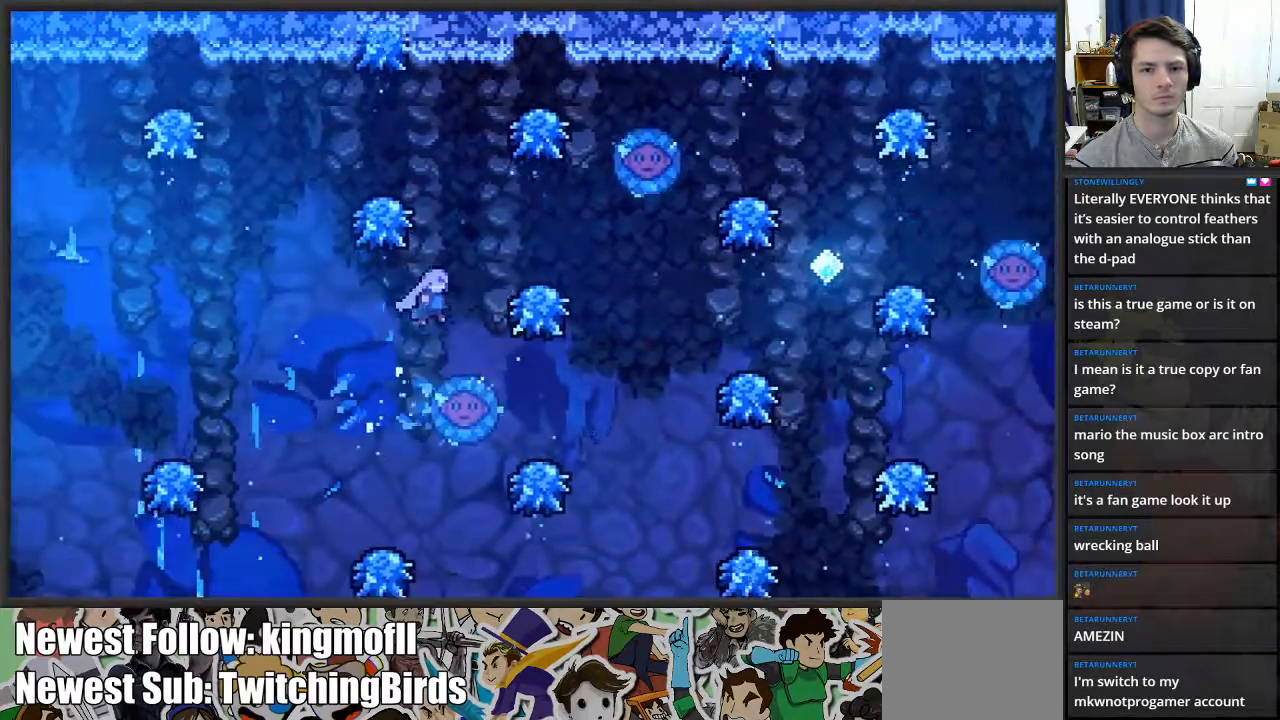
{"buttons": [], "left_stick": "center", "right_stick": "center", "events": [[17, "A", "up"], [67, "left_stick", "center"]]}
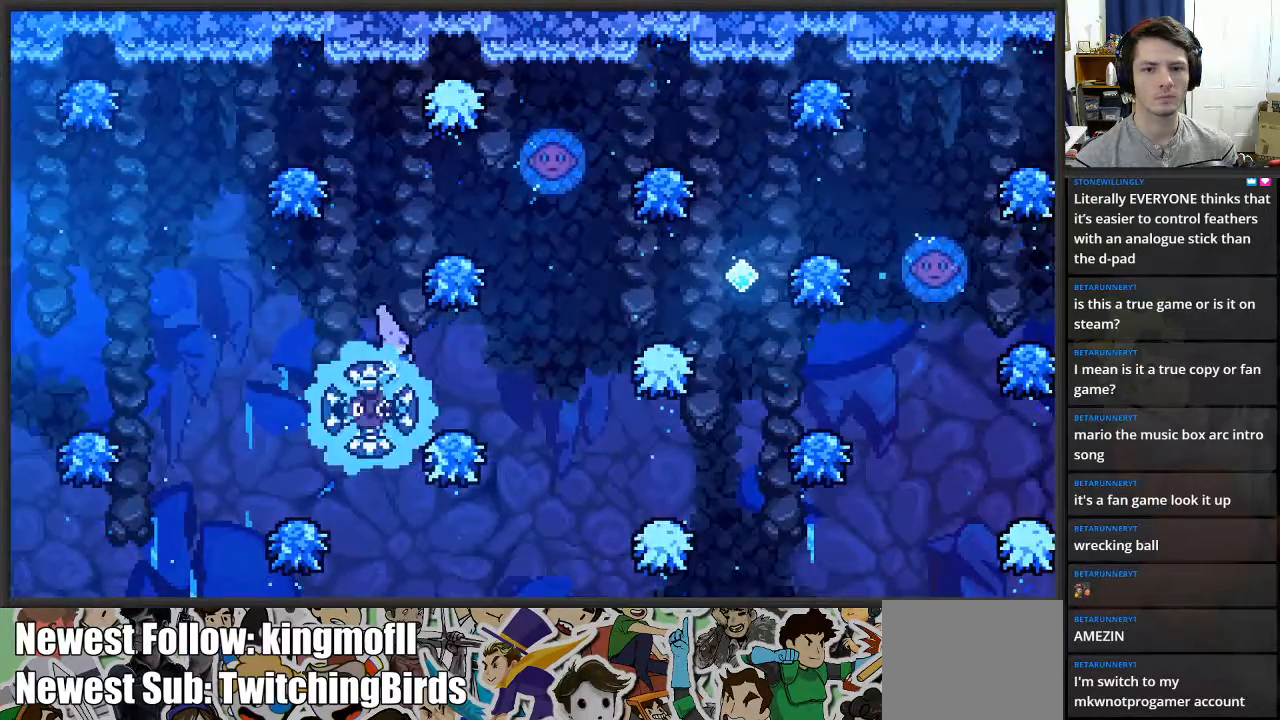
{"buttons": [], "left_stick": "center", "right_stick": "center", "events": []}
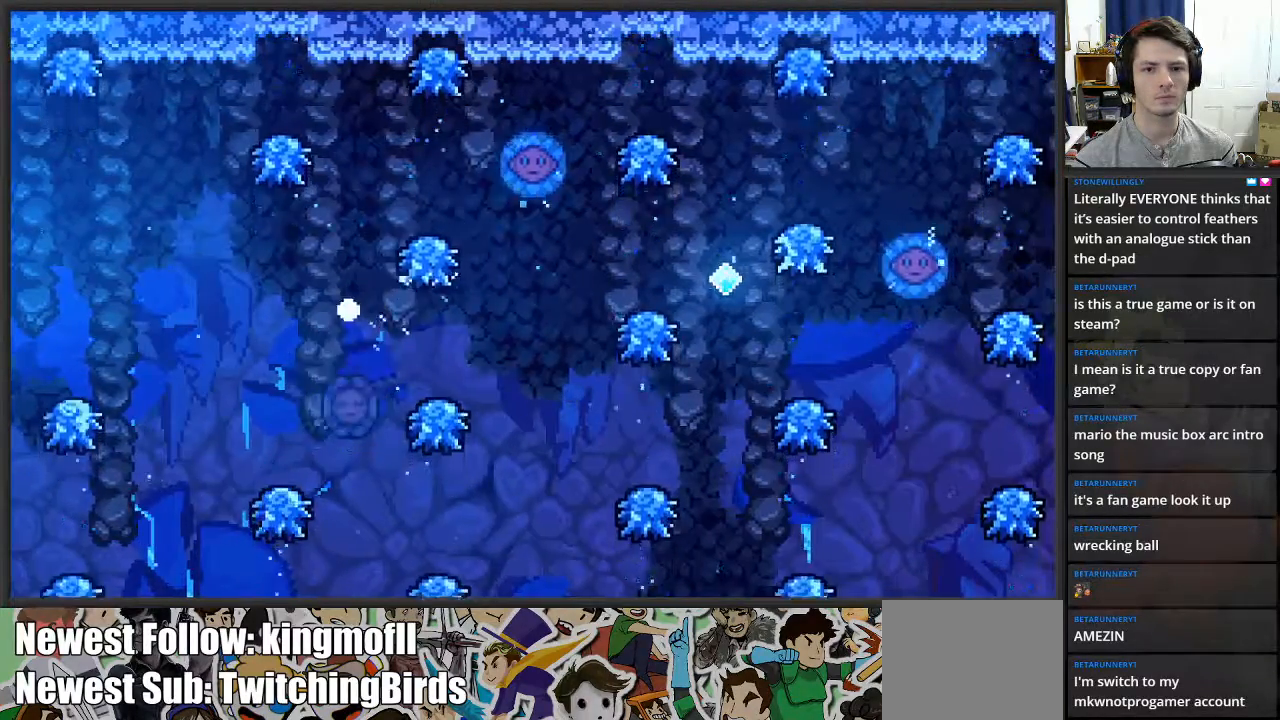
{"buttons": [], "left_stick": "center", "right_stick": "center", "events": []}
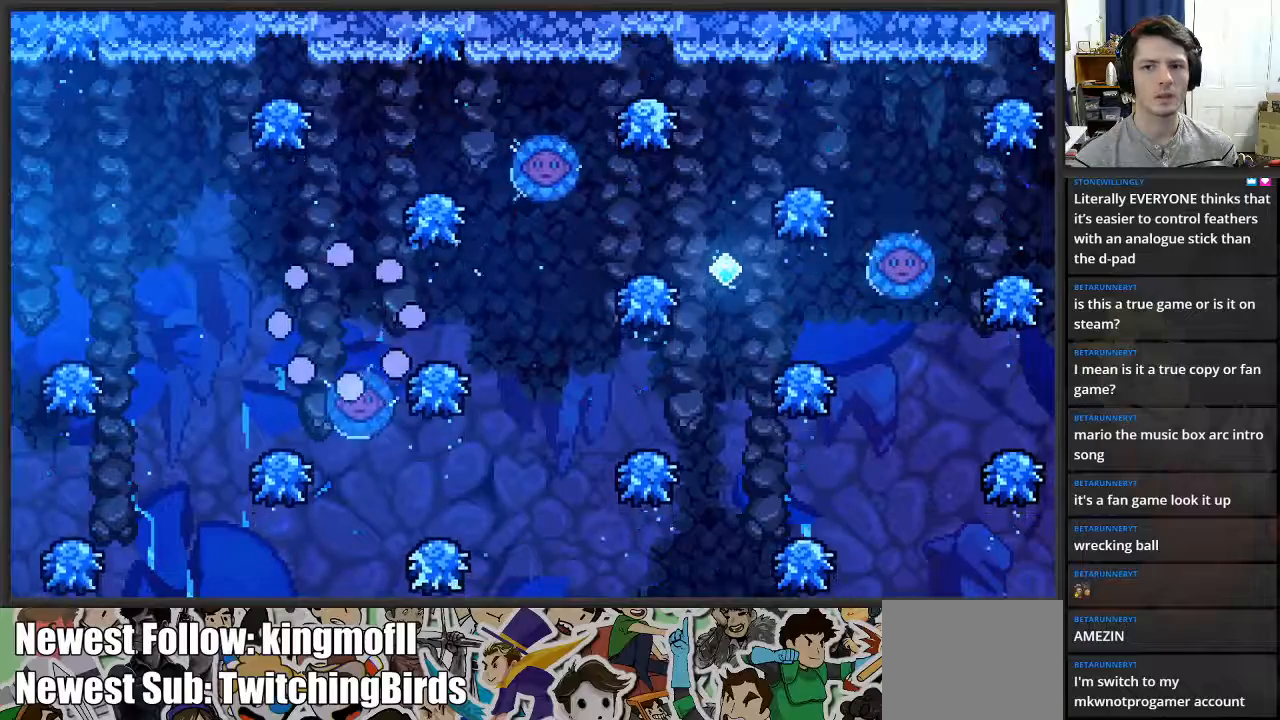
{"buttons": [], "left_stick": "center", "right_stick": "center", "events": []}
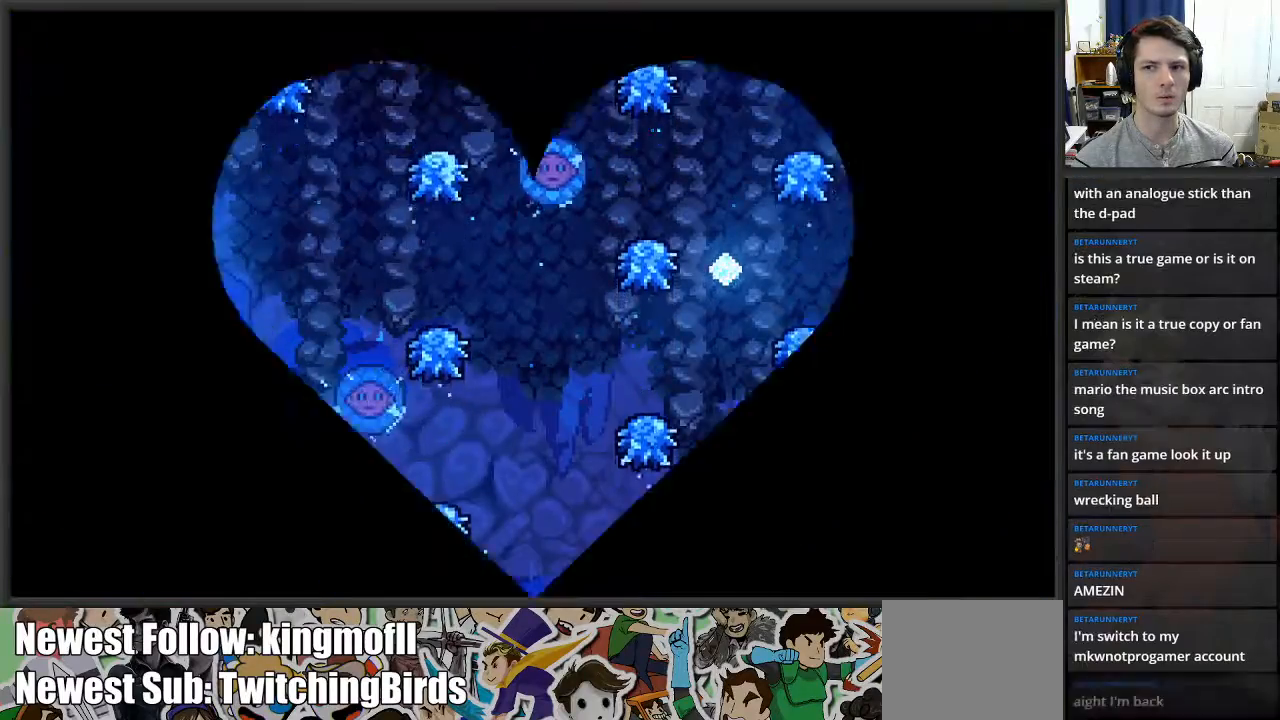
{"buttons": [], "left_stick": "center", "right_stick": "center", "events": []}
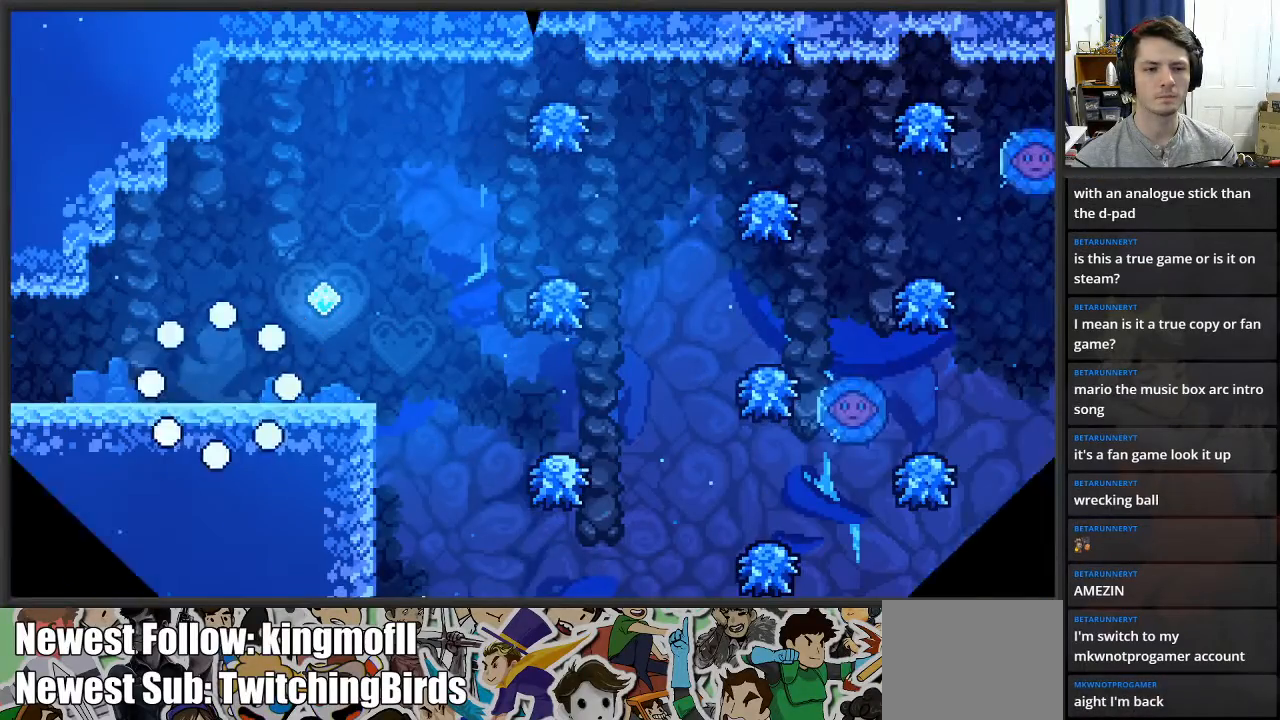
{"buttons": [], "left_stick": "center", "right_stick": "center", "events": []}
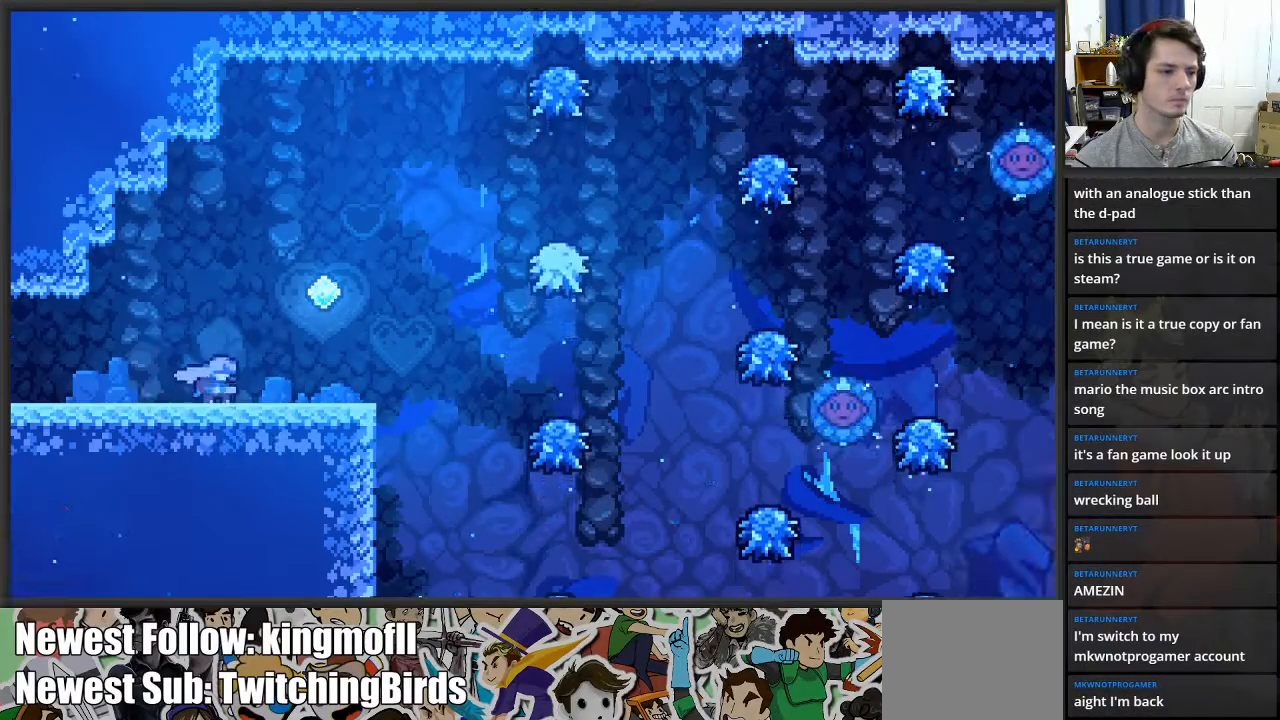
{"buttons": [], "left_stick": "center", "right_stick": "center", "events": [[100, "left_stick", "right"], [367, "left_stick", "center"]]}
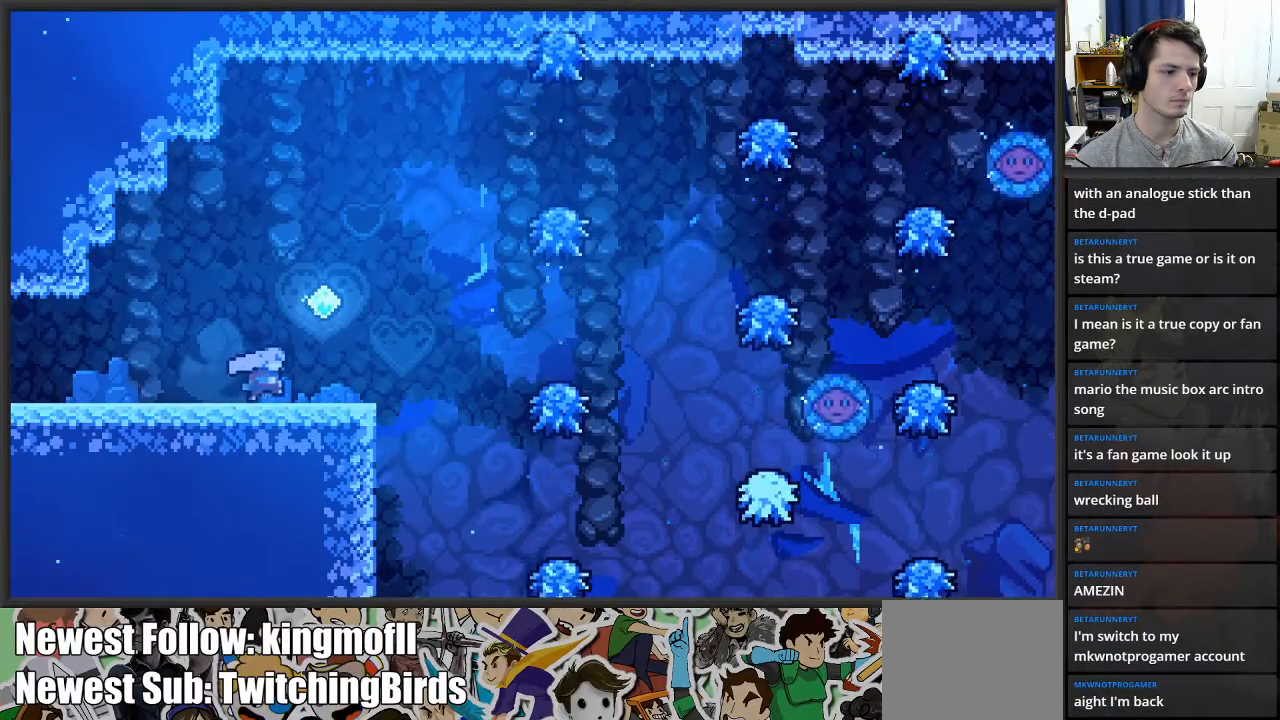
{"buttons": [], "left_stick": "center", "right_stick": "center", "events": []}
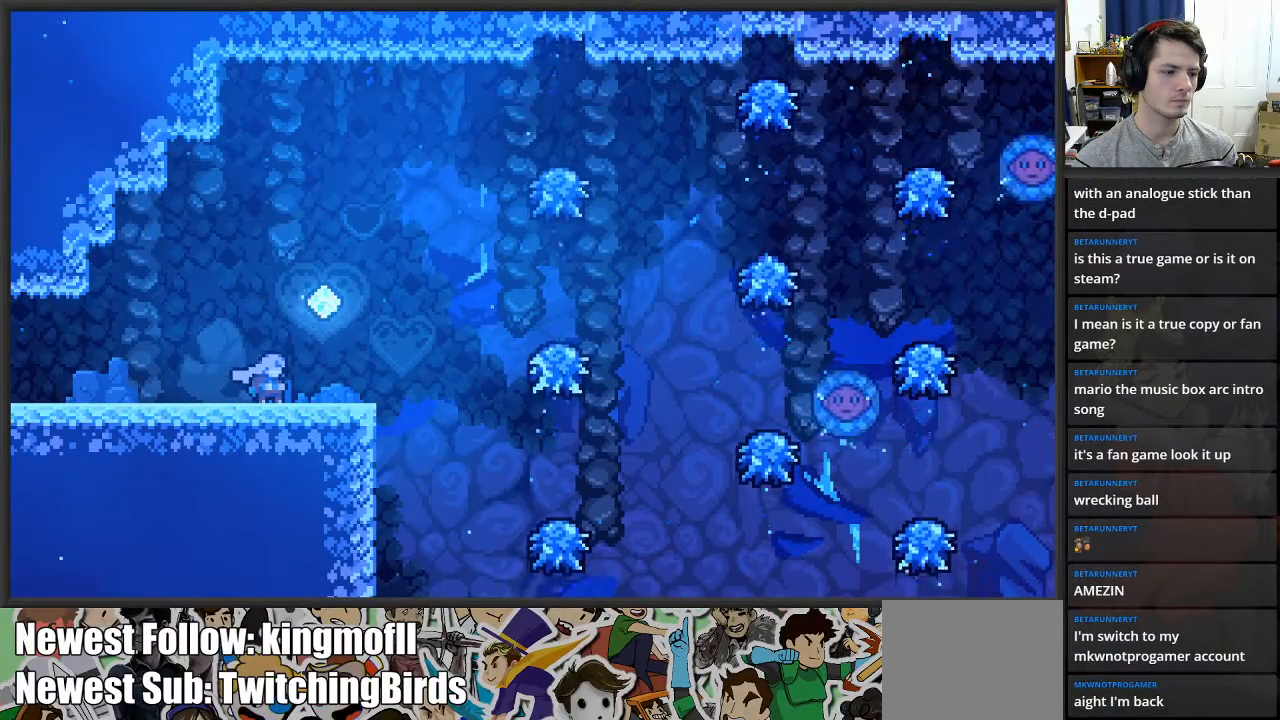
{"buttons": [], "left_stick": "center", "right_stick": "center", "events": []}
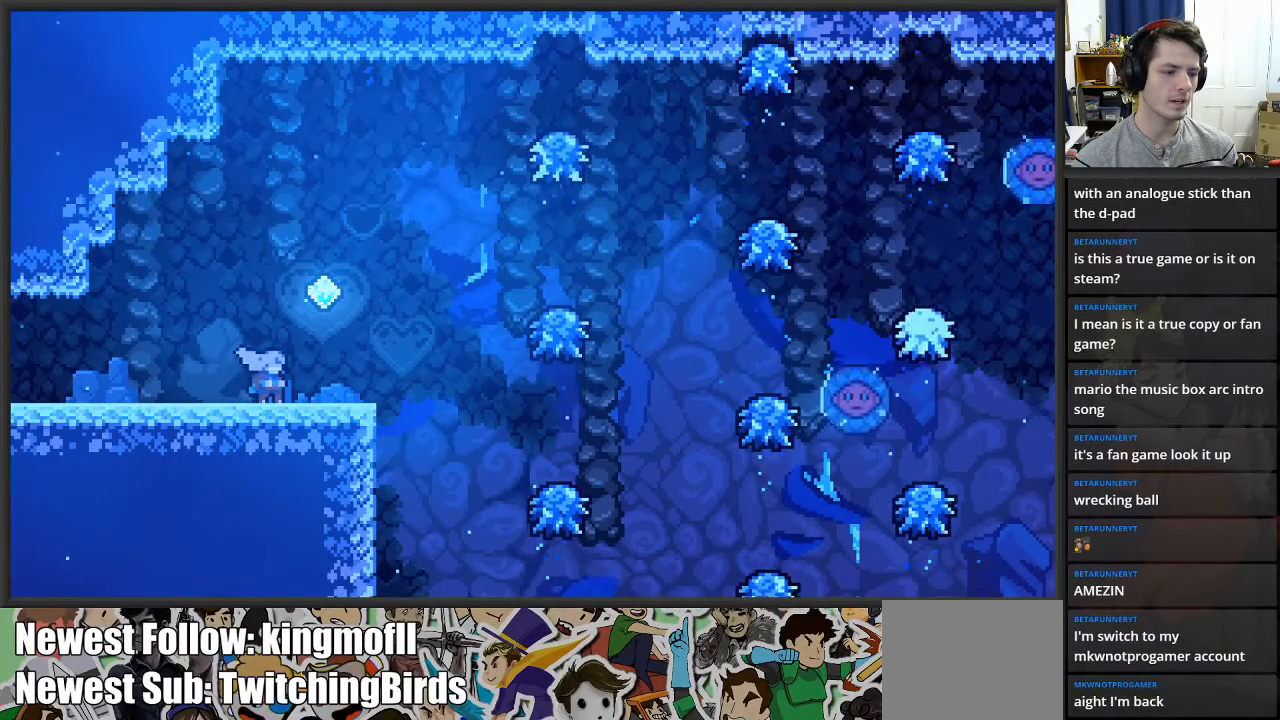
{"buttons": [], "left_stick": "right", "right_stick": "center", "events": [[217, "left_stick", "right"]]}
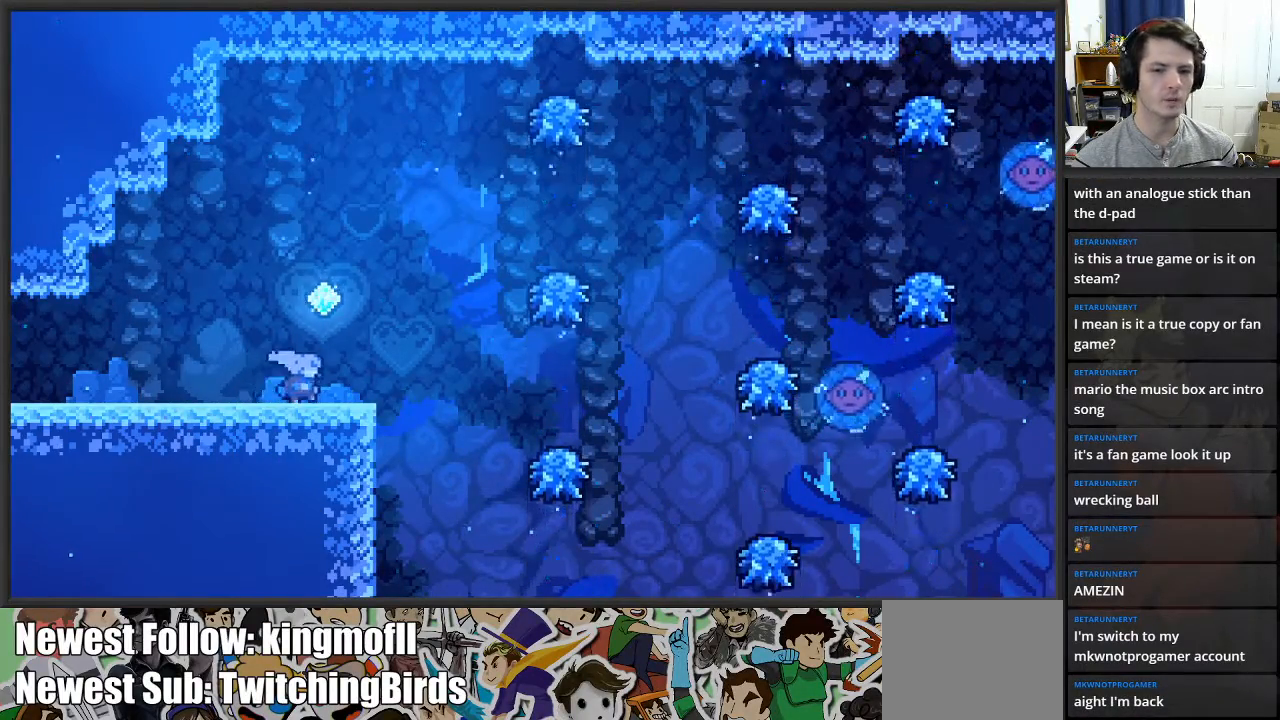
{"buttons": ["A"], "left_stick": "right", "right_stick": "center", "events": [[333, "A", "down"]]}
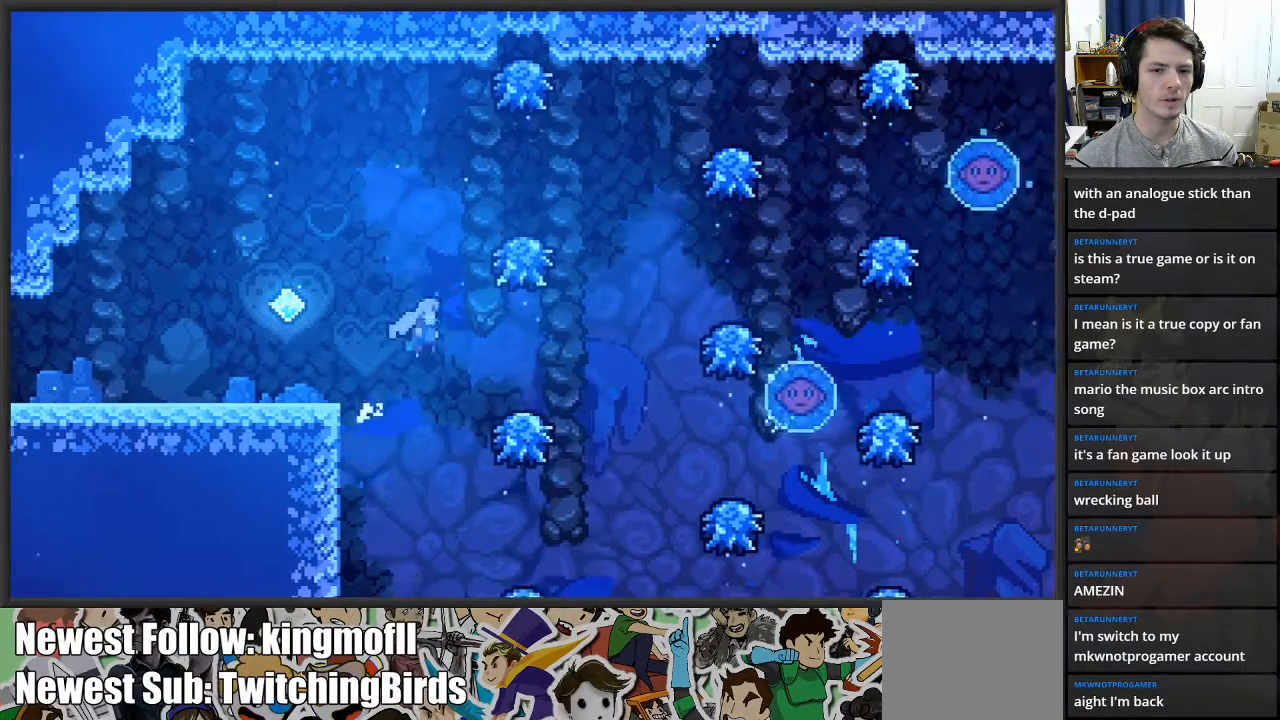
{"buttons": ["A"], "left_stick": "right", "right_stick": "center", "events": [[117, "A", "up"], [400, "A", "down"]]}
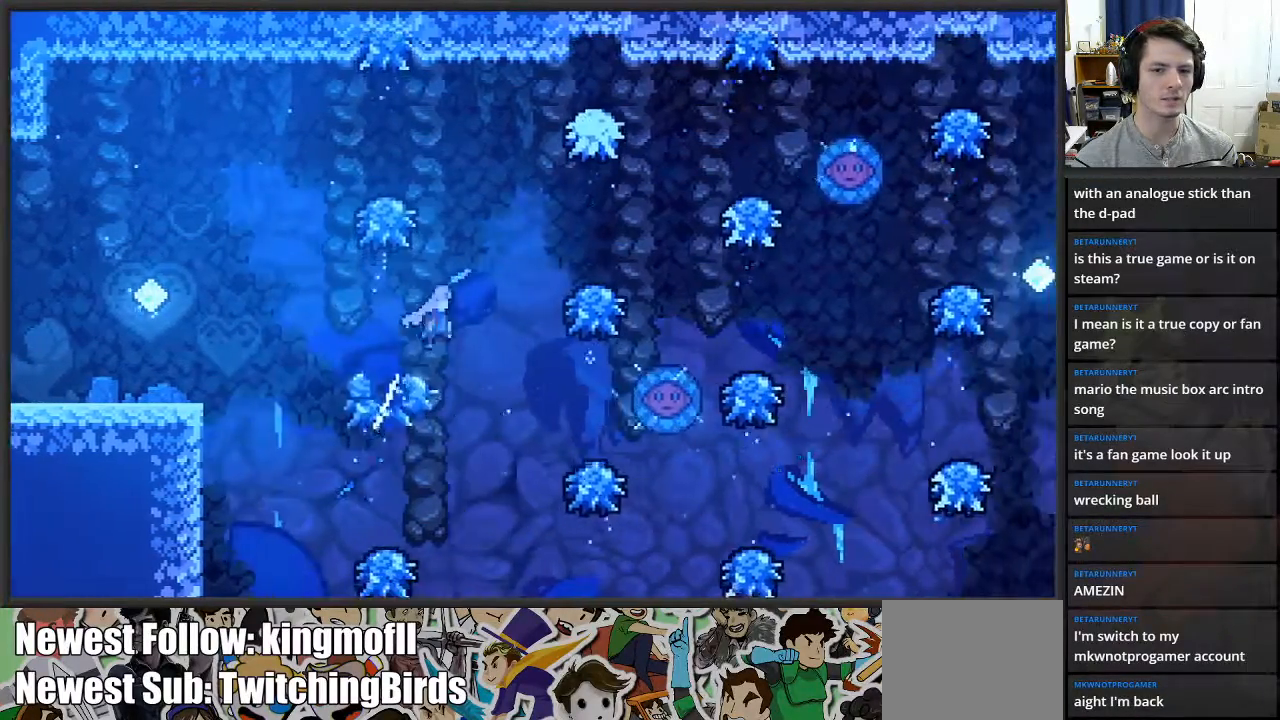
{"buttons": [], "left_stick": "right", "right_stick": "center", "events": [[333, "left_stick", "center"], [367, "A", "up"], [467, "left_stick", "right"]]}
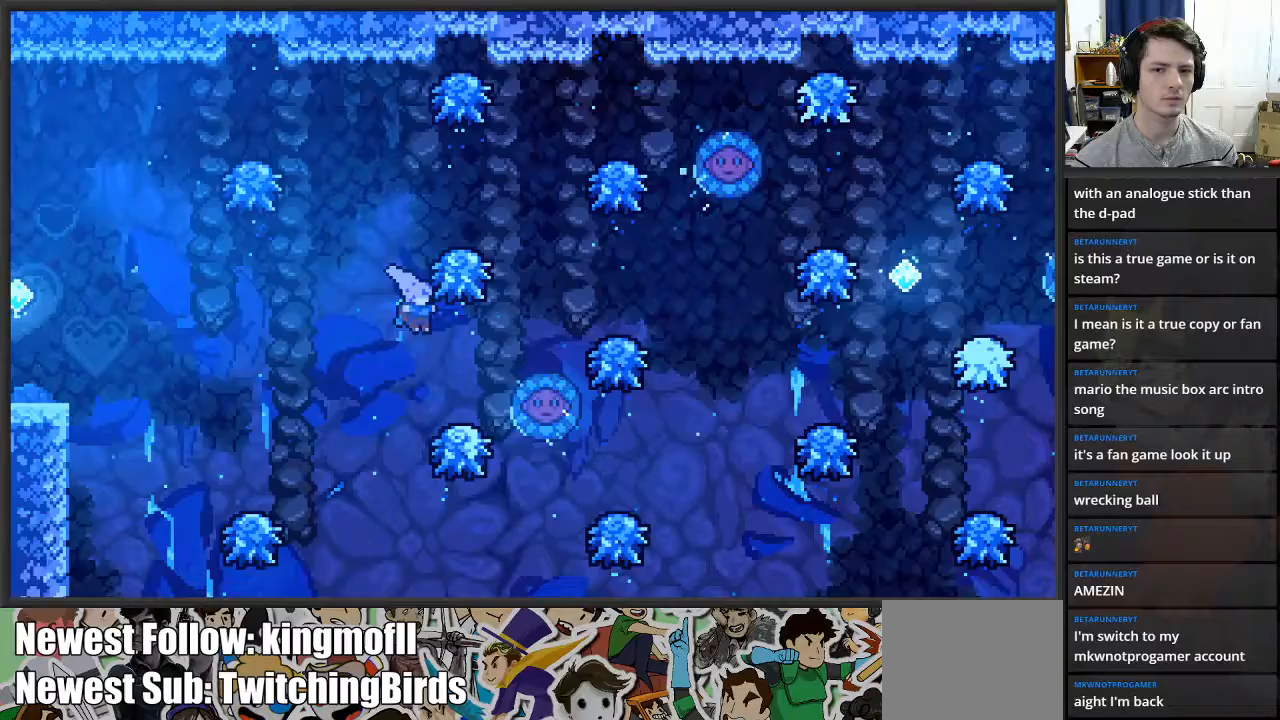
{"buttons": [], "left_stick": "right", "right_stick": "center", "events": [[167, "A", "down"], [233, "left_stick", "center"], [367, "A", "up"], [383, "left_stick", "right"]]}